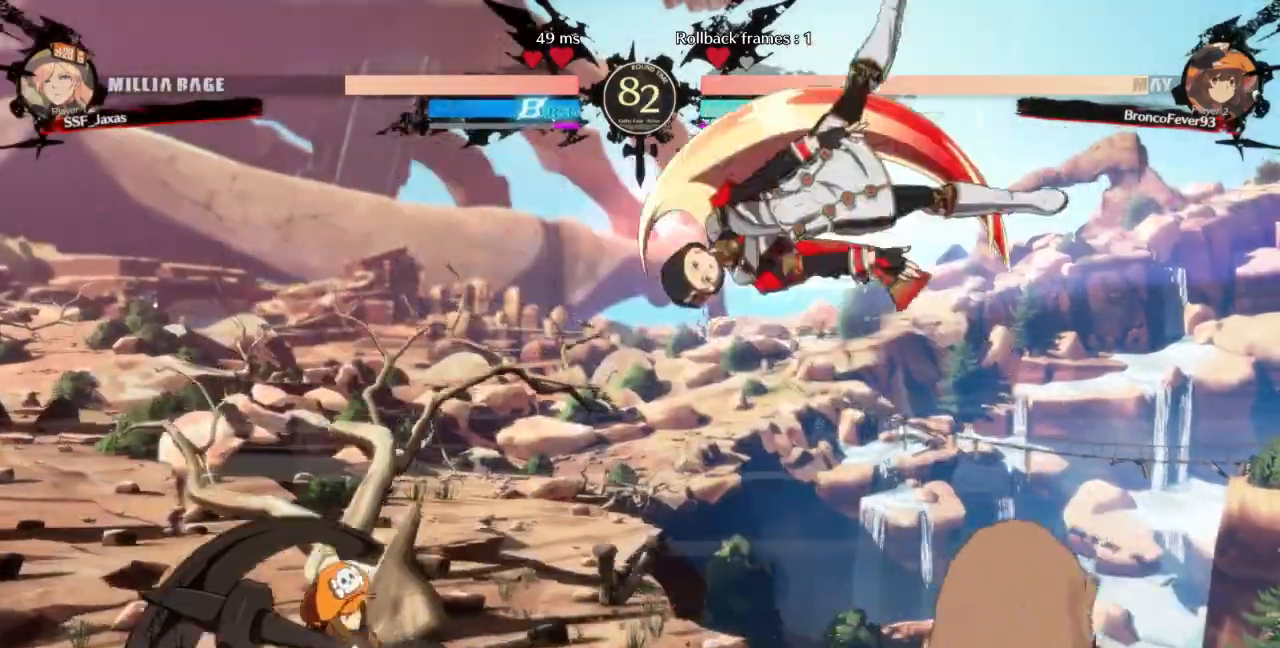
Gameplay with a controller (arcade stick); each line is a JSON object with the inputs held at the frame after it. "events" lists button and stick changes between this image and that frame as [ms after this image, input, new state], when the widget could be followed in between. Not read: L3 R3 SELECT START other_buttons.
{"buttons": ["DPAD_RIGHT"]}
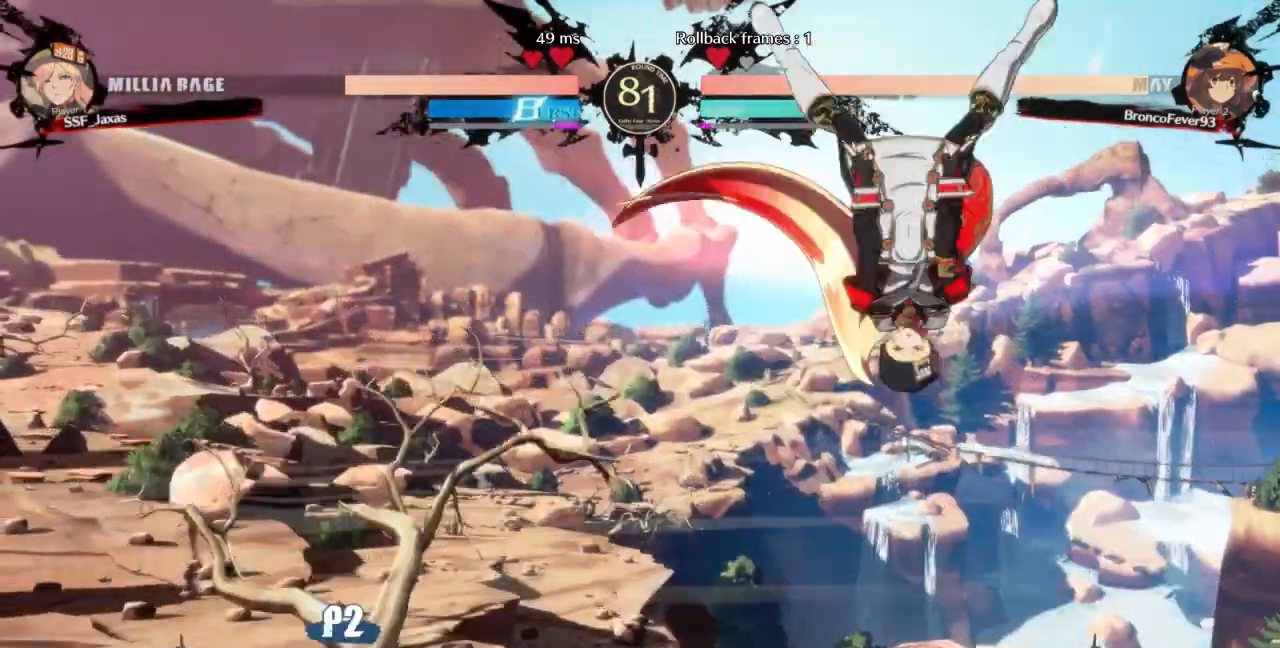
{"buttons": ["DPAD_RIGHT"], "events": [[233, "DPAD_RIGHT", "up"], [367, "DPAD_RIGHT", "down"], [433, "DPAD_RIGHT", "up"], [500, "DPAD_RIGHT", "down"]]}
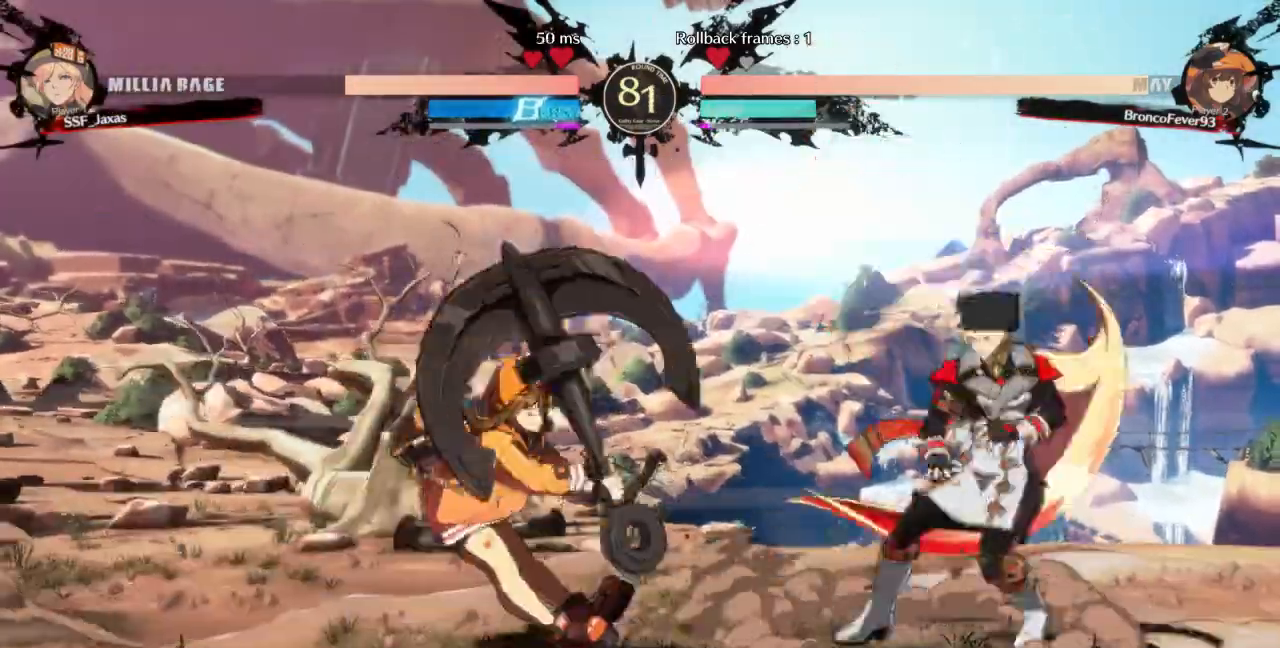
{"buttons": ["DPAD_LEFT"], "events": [[333, "DPAD_LEFT", "down"], [333, "DPAD_RIGHT", "up"], [400, "DPAD_LEFT", "up"], [467, "DPAD_LEFT", "down"]]}
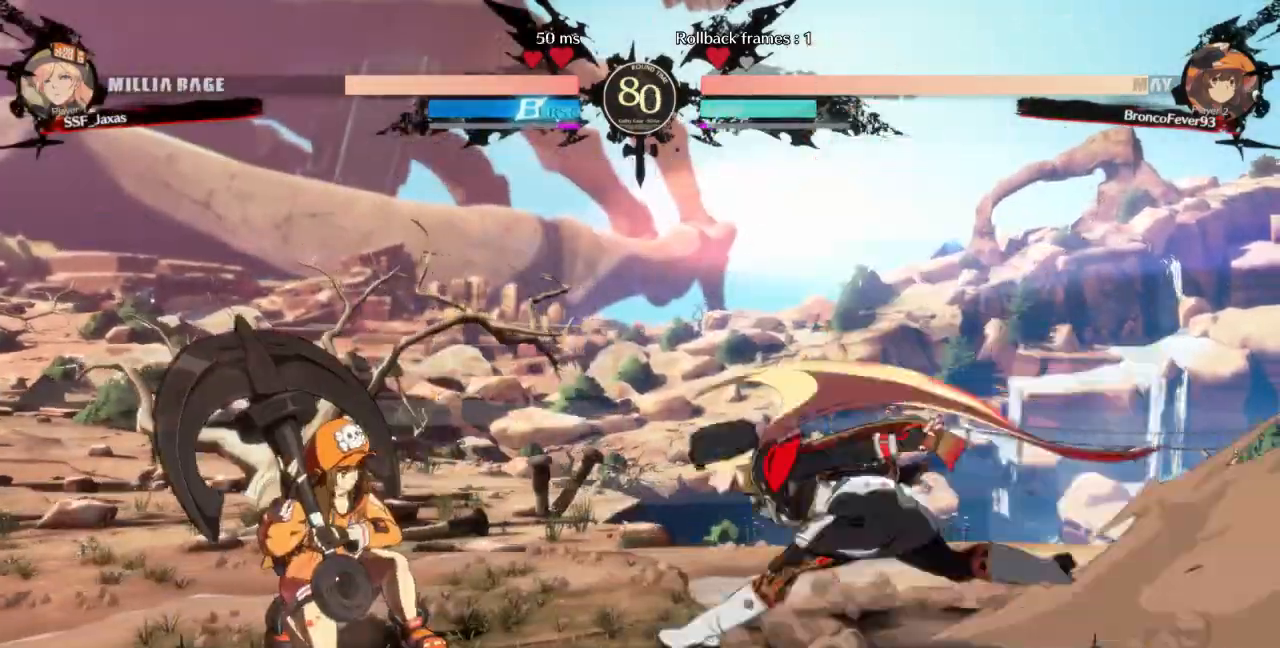
{"buttons": ["DPAD_RIGHT"], "events": [[67, "DPAD_UP", "down"], [167, "DPAD_LEFT", "up"], [167, "DPAD_RIGHT", "down"], [200, "DPAD_UP", "up"]]}
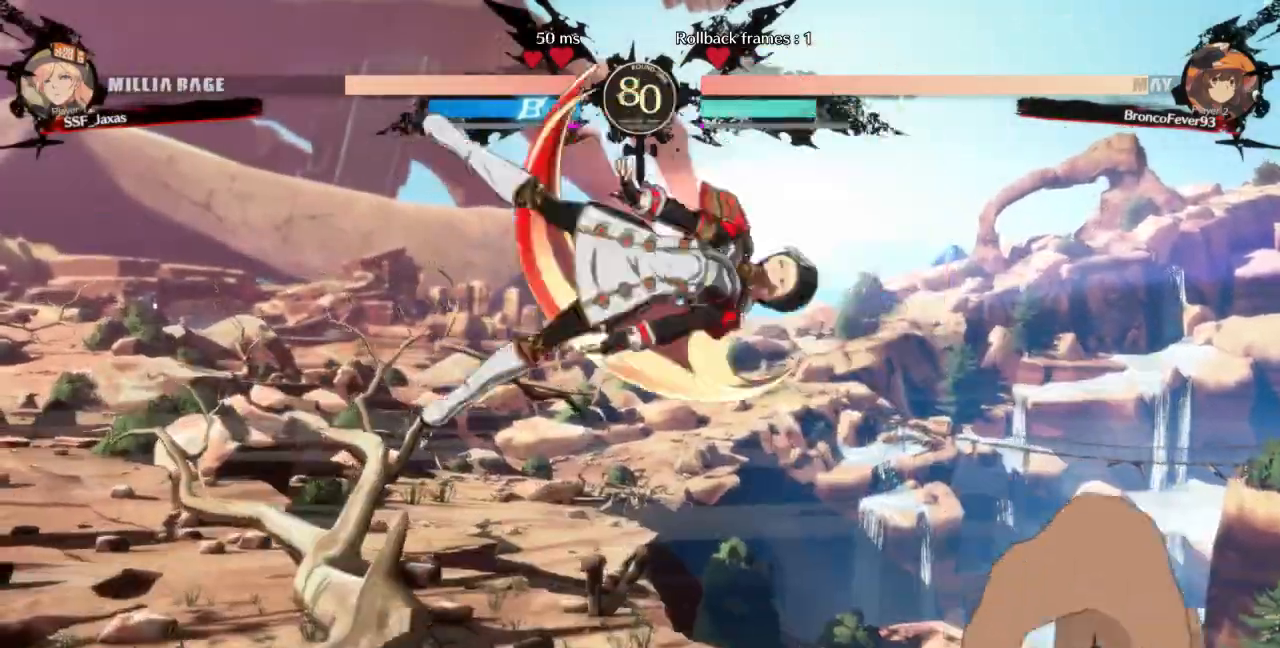
{"buttons": ["DPAD_DOWN", "DPAD_RIGHT"]}
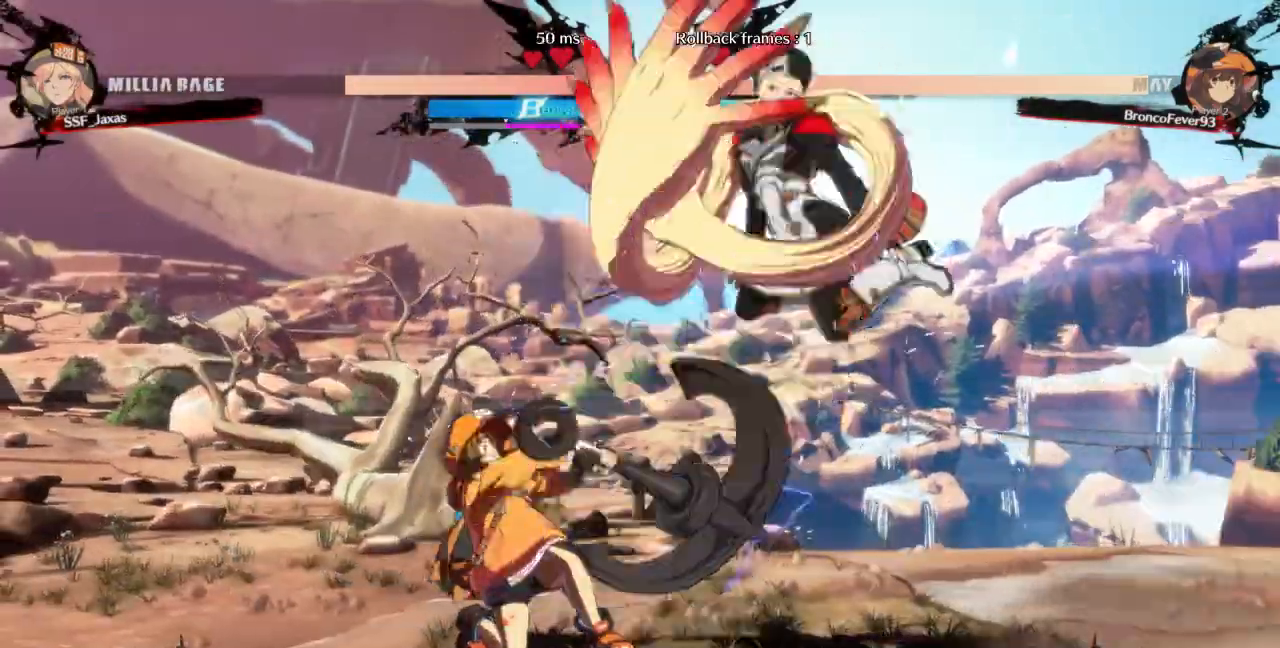
{"buttons": ["DPAD_RIGHT"]}